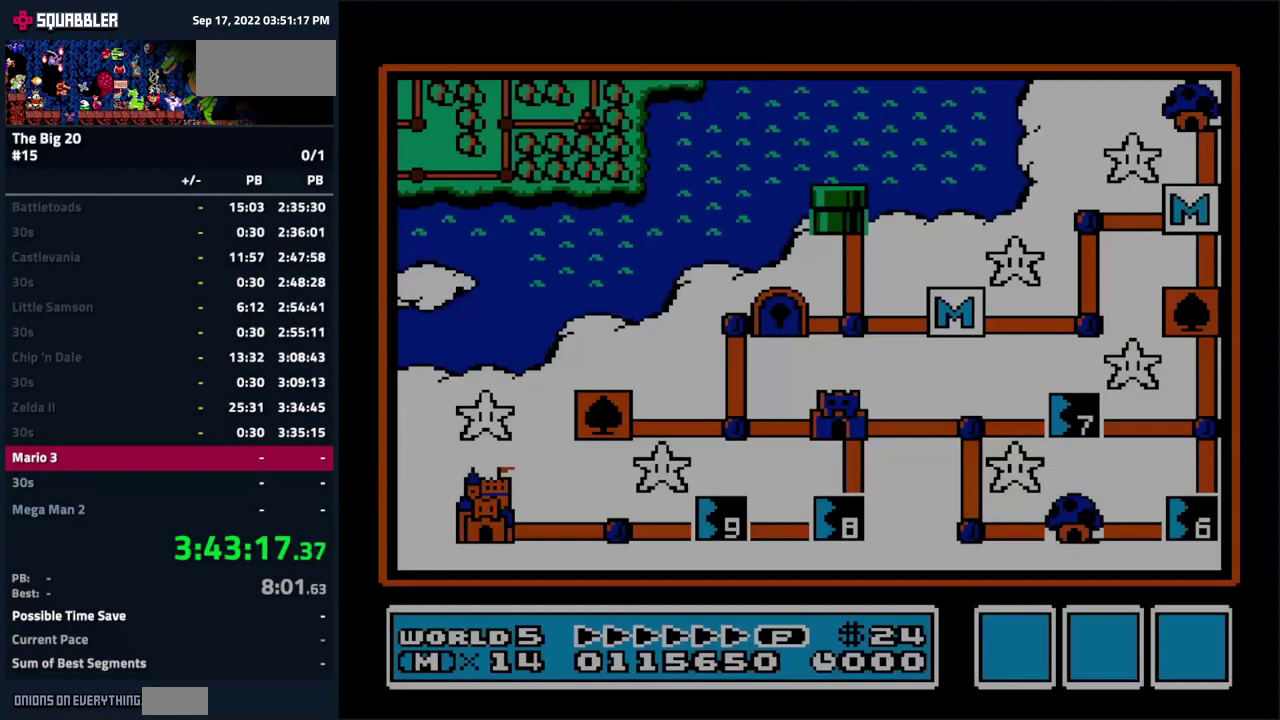
Gameplay with a controller (Nintendo layout); each line is a JSON object with the inputs held at the frame after it. "events" lists button and stick changes between this image and that frame as [ms after this image, input, new state], when the widget could be followed in between. Not read: L3 R3.
{"buttons": [], "events": []}
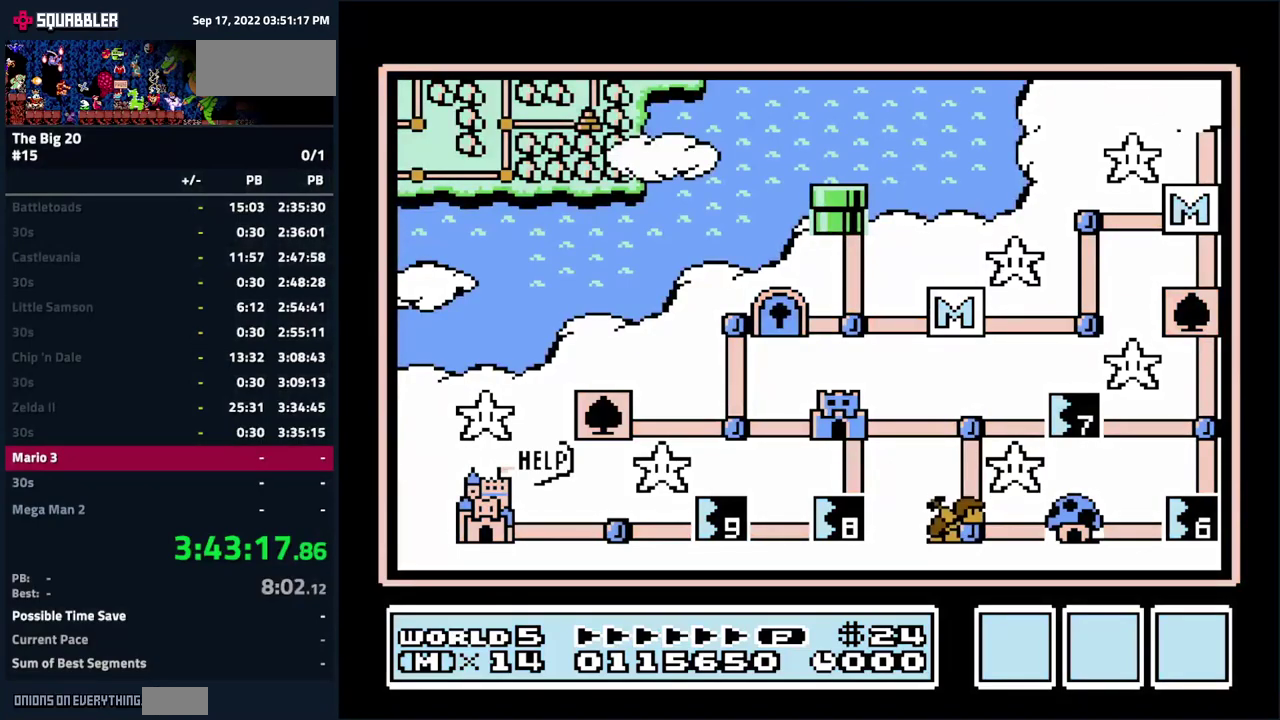
{"buttons": ["DPAD_DOWN"], "events": [[283, "DPAD_DOWN", "down"]]}
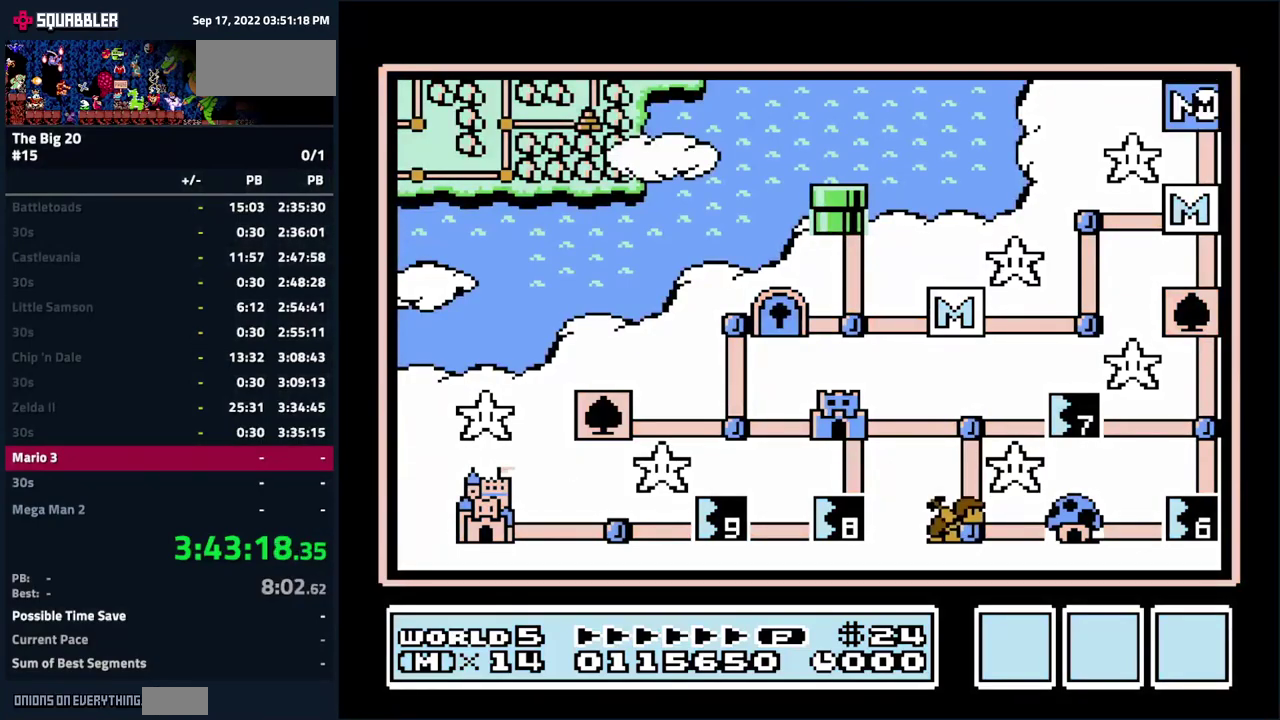
{"buttons": [], "events": [[433, "DPAD_DOWN", "up"]]}
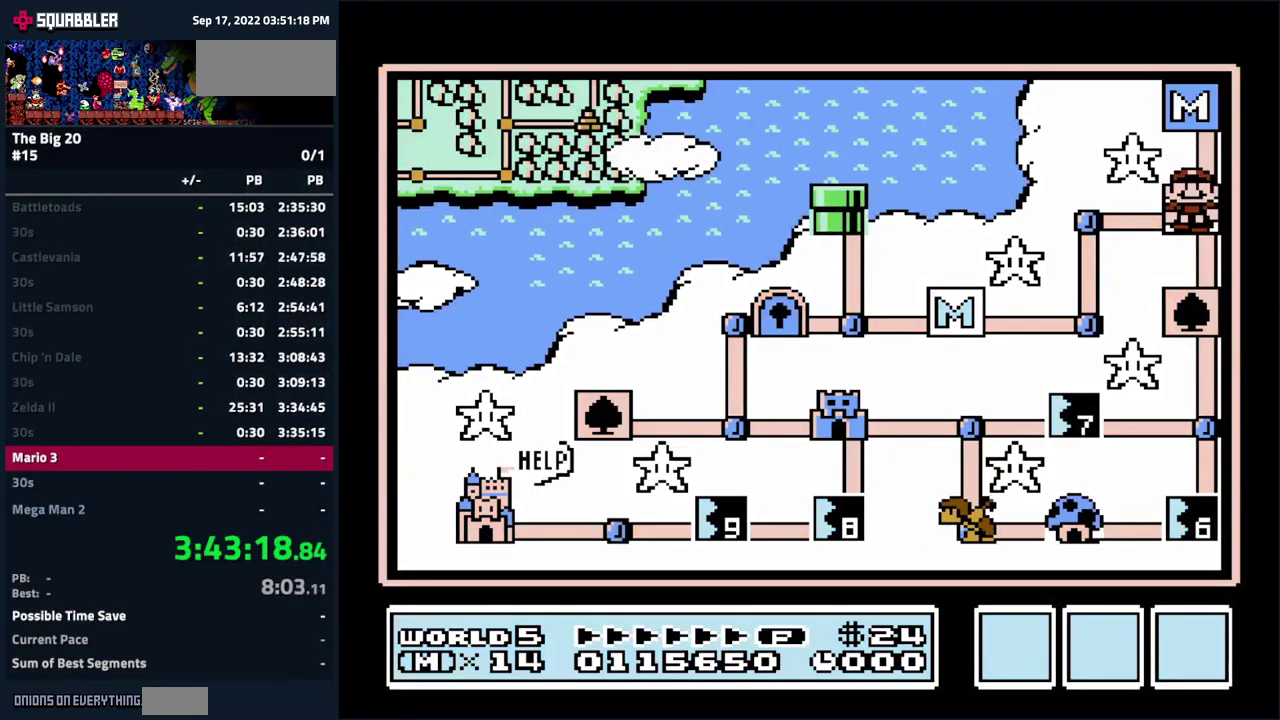
{"buttons": ["DPAD_DOWN"], "events": [[33, "DPAD_DOWN", "down"], [167, "DPAD_DOWN", "up"], [383, "DPAD_DOWN", "down"]]}
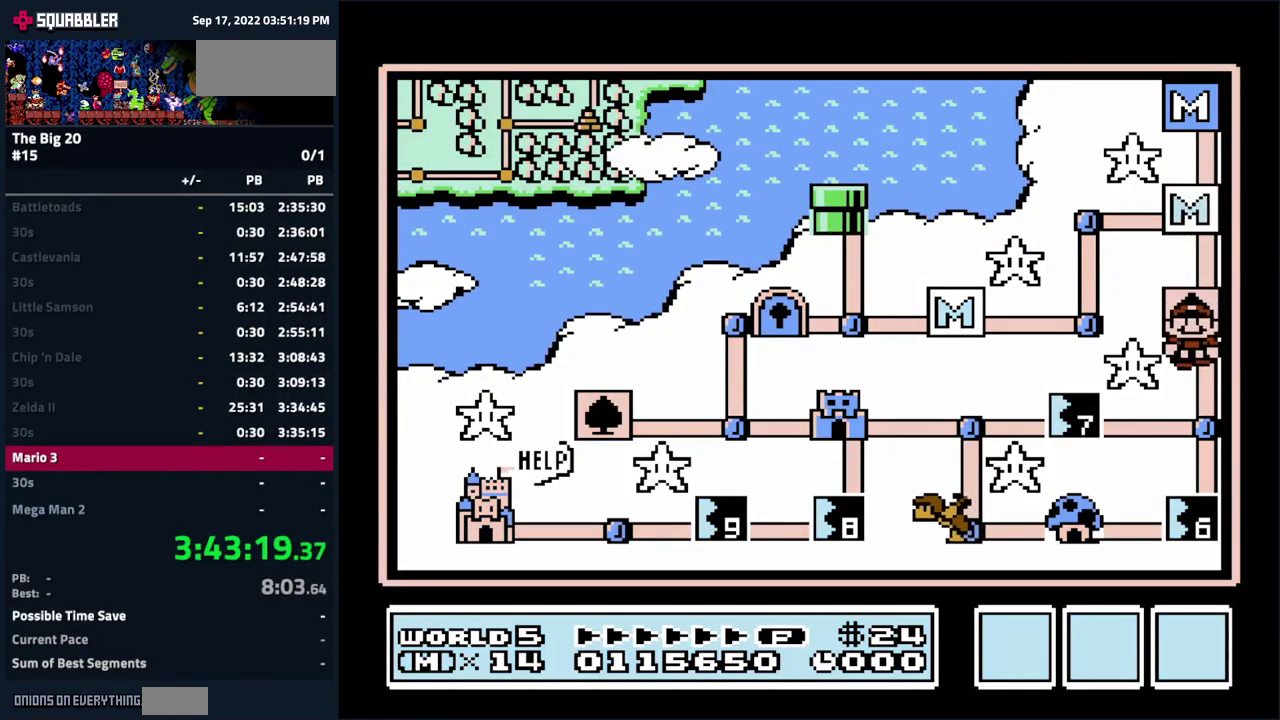
{"buttons": [], "events": [[67, "DPAD_DOWN", "up"], [200, "DPAD_LEFT", "down"], [367, "DPAD_LEFT", "up"]]}
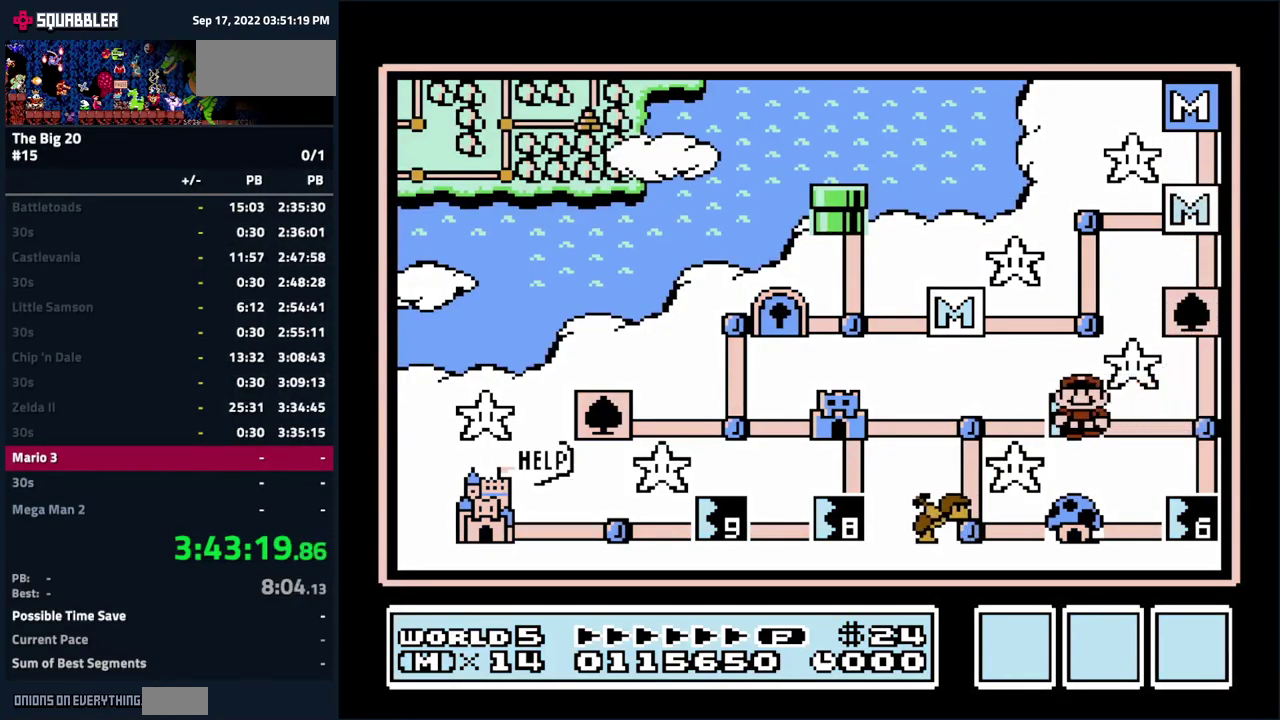
{"buttons": ["DPAD_RIGHT"], "events": [[50, "A", "down"], [117, "A", "up"], [183, "DPAD_RIGHT", "down"]]}
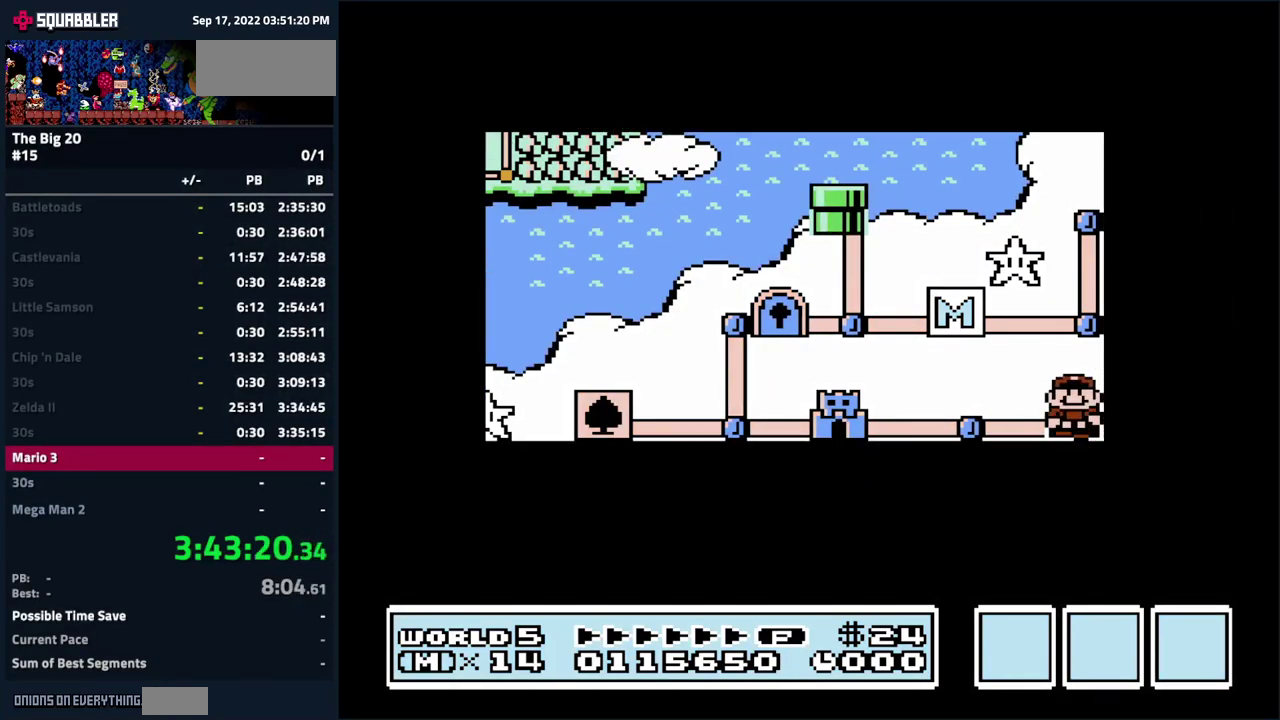
{"buttons": ["B", "DPAD_RIGHT"], "events": [[67, "B", "down"]]}
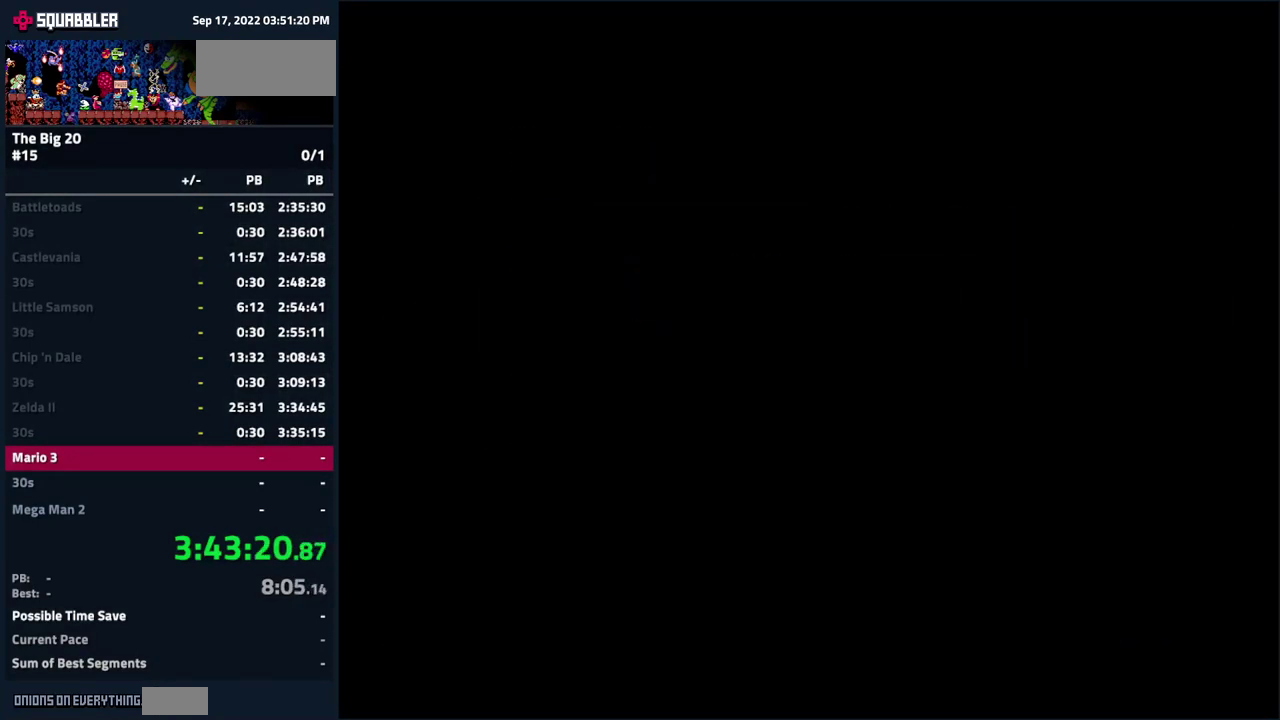
{"buttons": ["B", "DPAD_RIGHT"], "events": []}
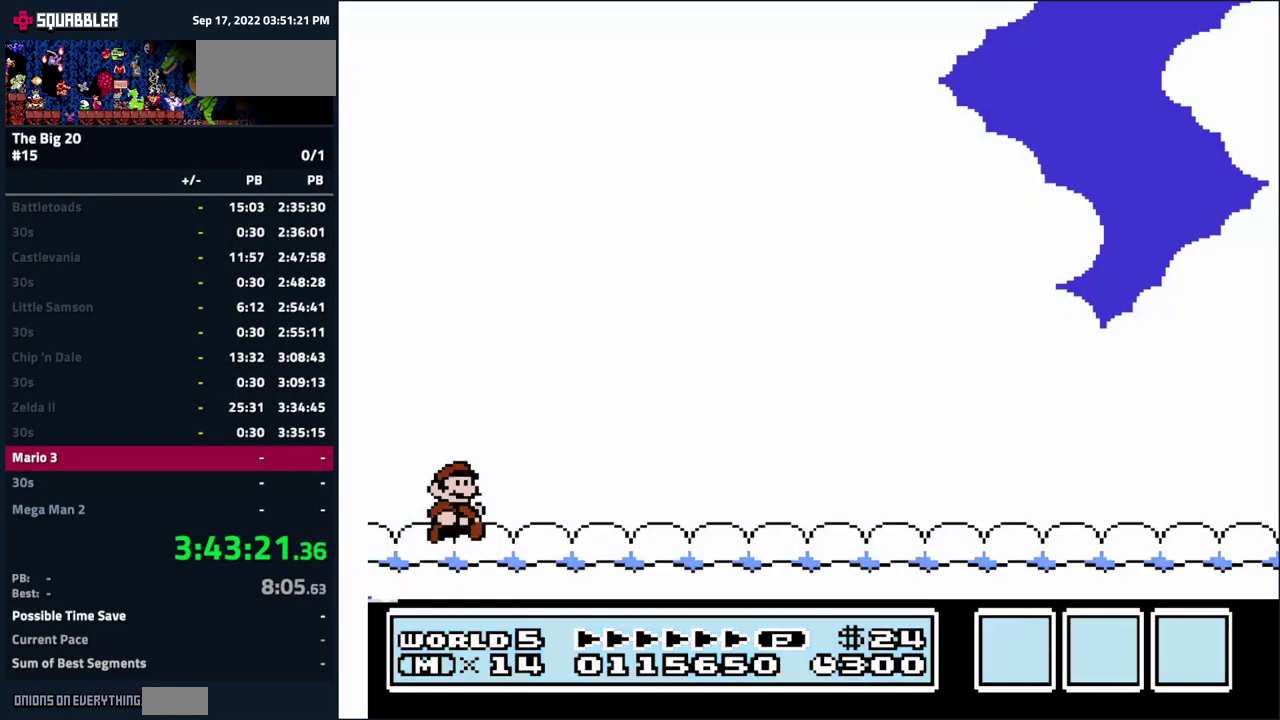
{"buttons": ["B", "DPAD_RIGHT"], "events": []}
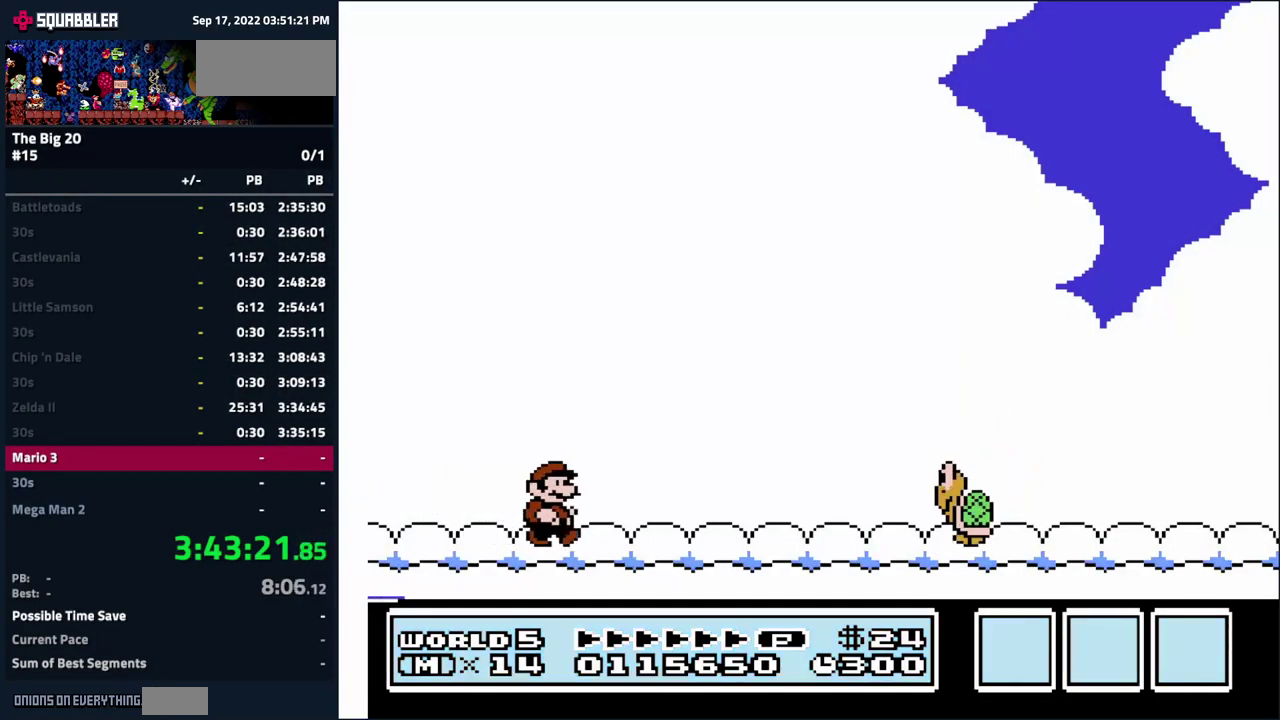
{"buttons": ["B", "DPAD_RIGHT"], "events": [[283, "A", "down"], [400, "A", "up"]]}
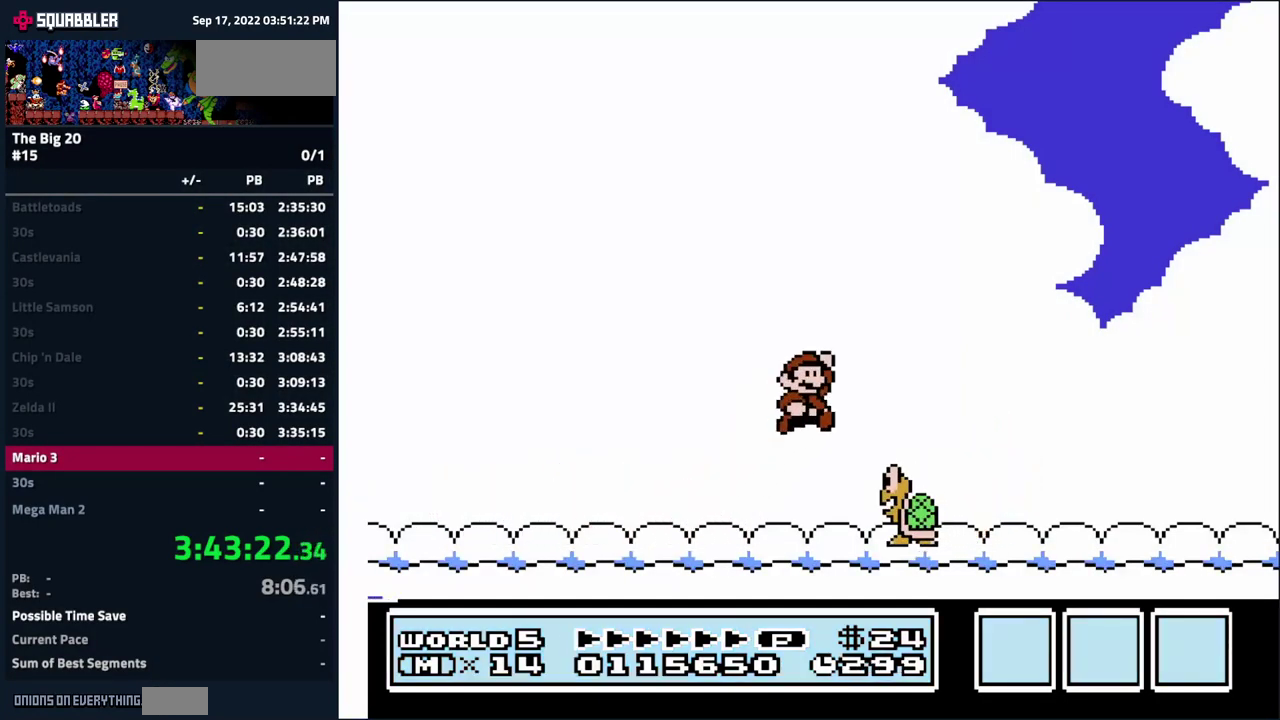
{"buttons": ["A", "B", "DPAD_RIGHT"], "events": [[467, "A", "down"]]}
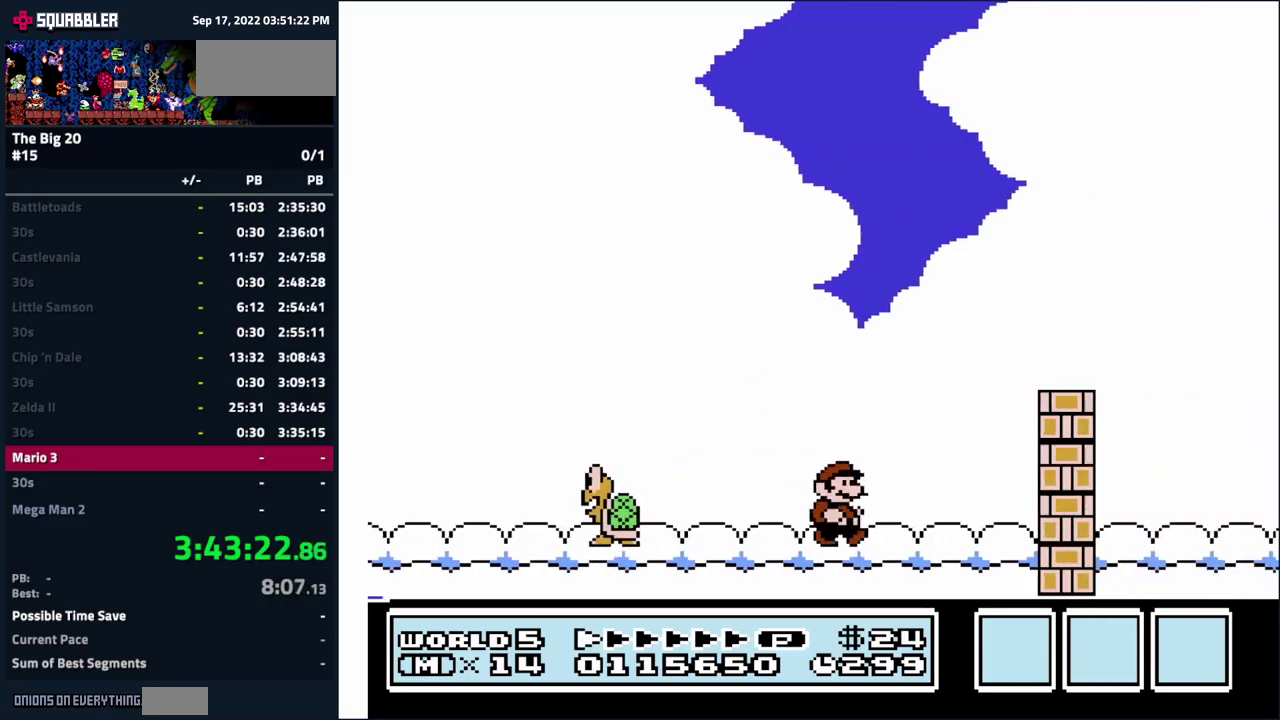
{"buttons": ["A", "B", "DPAD_RIGHT"], "events": [[100, "DPAD_RIGHT", "up"], [150, "DPAD_LEFT", "down"], [167, "A", "up"], [284, "DPAD_LEFT", "up"], [450, "DPAD_RIGHT", "down"], [467, "A", "down"]]}
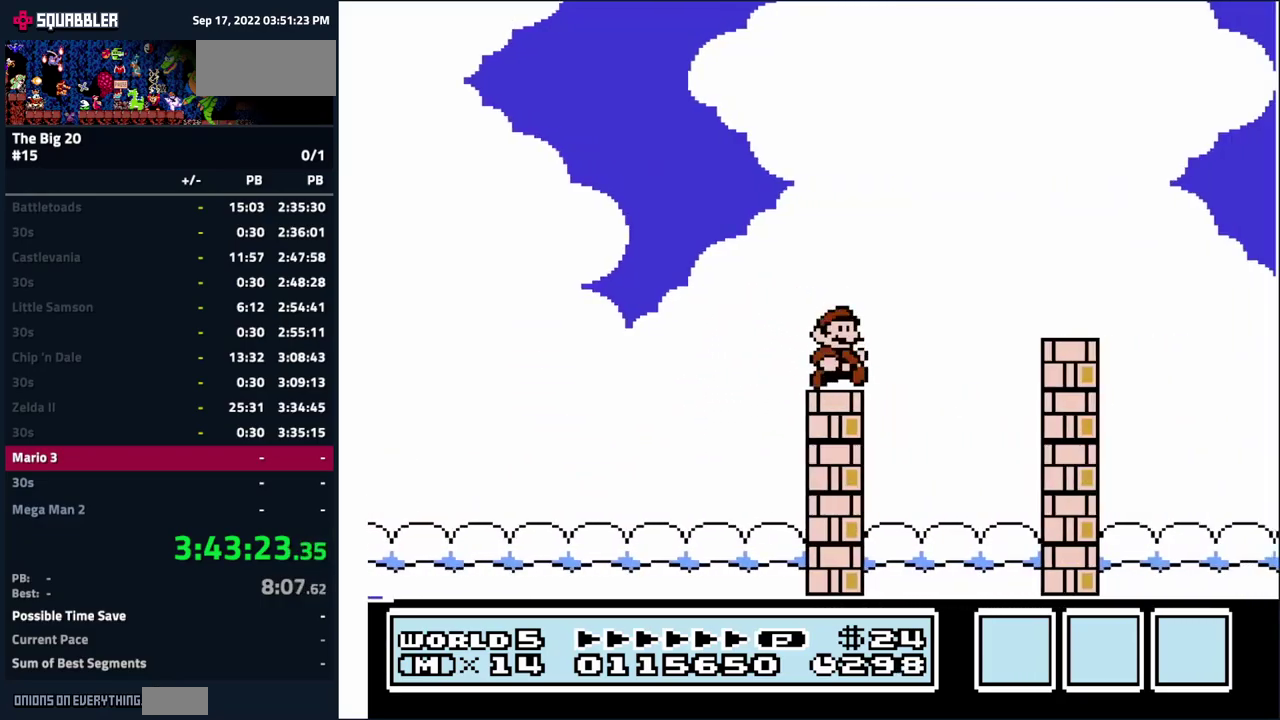
{"buttons": ["A", "B", "DPAD_RIGHT"], "events": []}
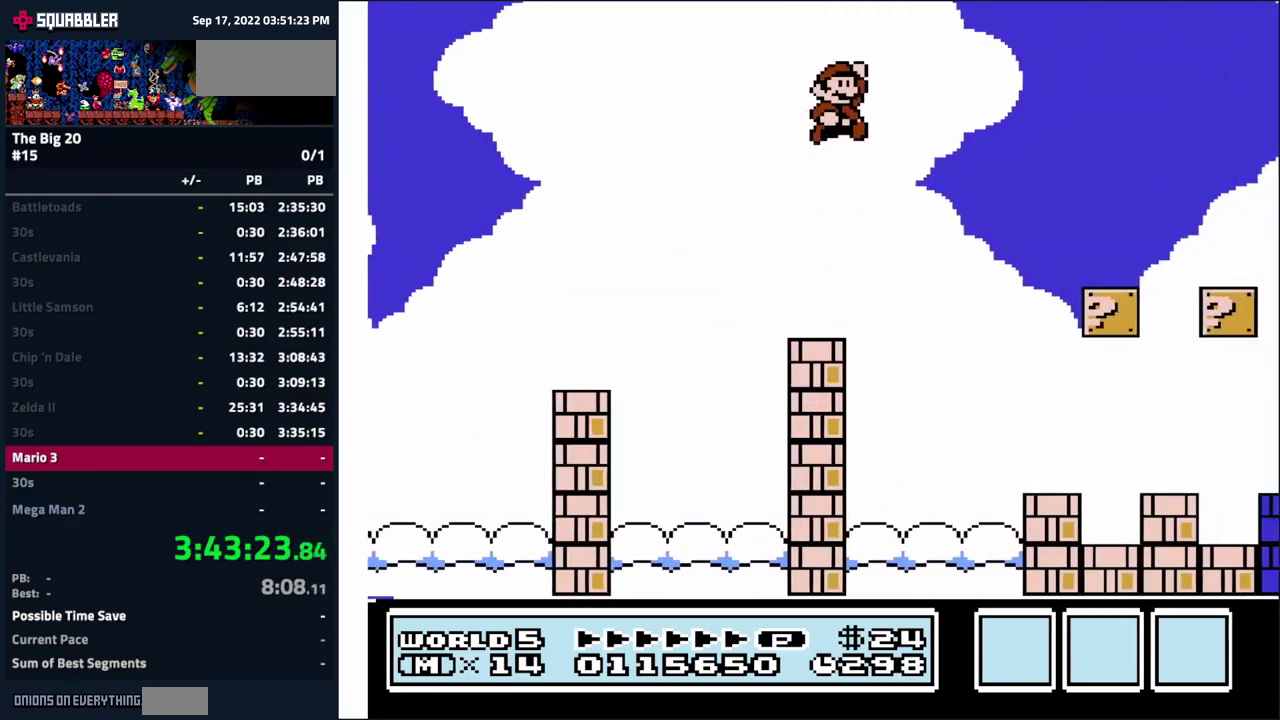
{"buttons": ["B", "DPAD_LEFT"], "events": [[200, "DPAD_RIGHT", "up"], [267, "DPAD_RIGHT", "down"], [350, "A", "up"], [434, "DPAD_RIGHT", "up"], [484, "DPAD_LEFT", "down"]]}
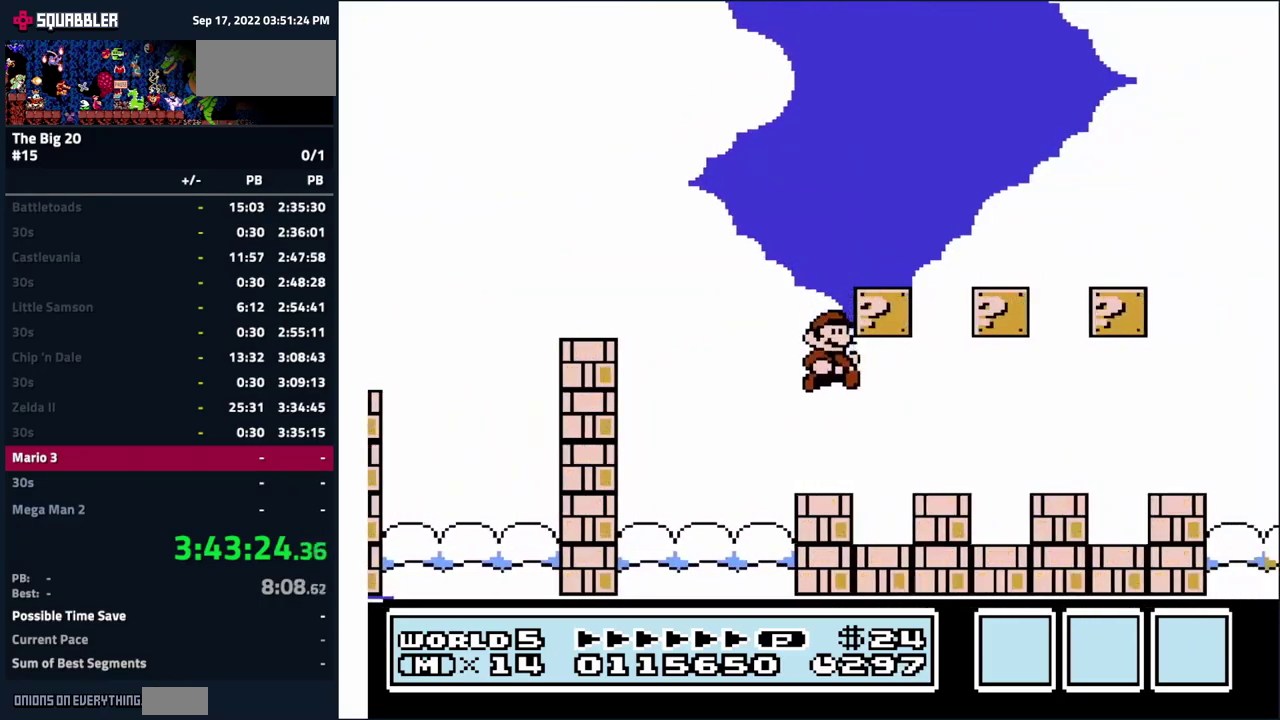
{"buttons": ["A", "B", "DPAD_RIGHT"], "events": [[117, "DPAD_LEFT", "up"], [200, "A", "down"], [200, "DPAD_RIGHT", "down"], [300, "DPAD_RIGHT", "up"], [434, "DPAD_RIGHT", "down"]]}
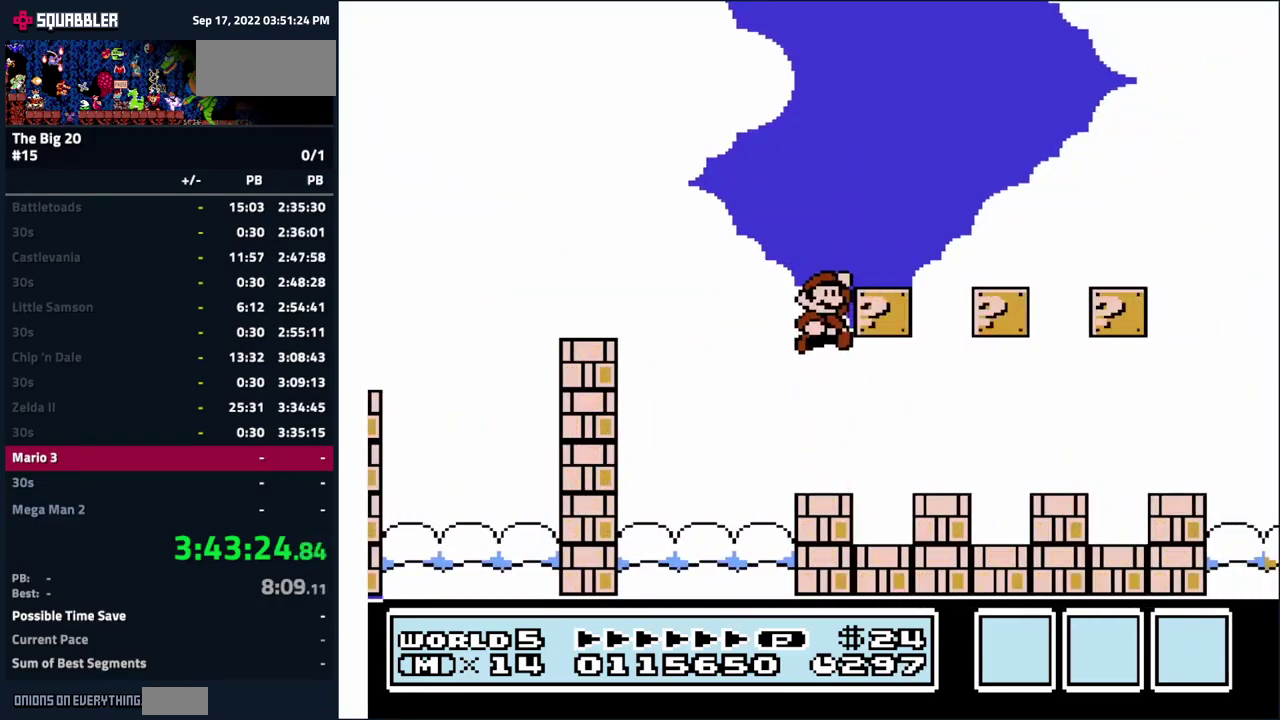
{"buttons": ["B", "DPAD_RIGHT"], "events": [[217, "A", "up"]]}
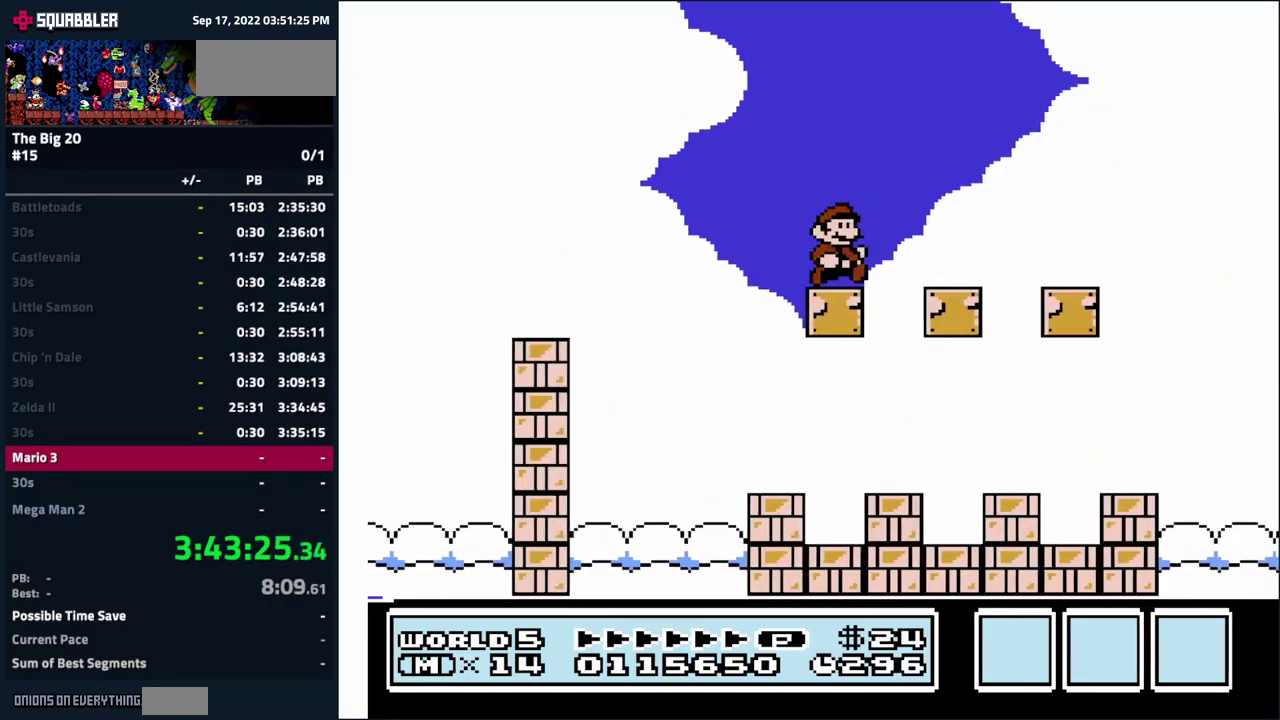
{"buttons": ["A", "B", "DPAD_RIGHT"], "events": [[434, "A", "down"]]}
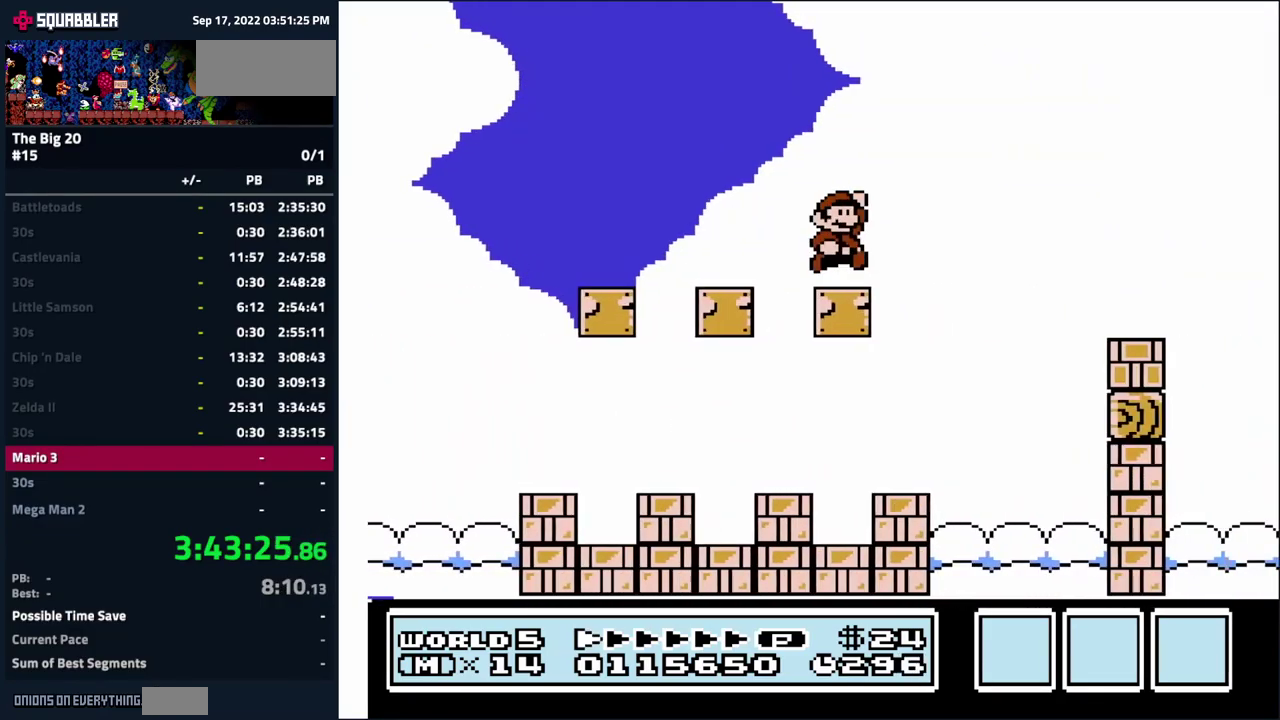
{"buttons": ["A", "B", "DPAD_RIGHT"], "events": []}
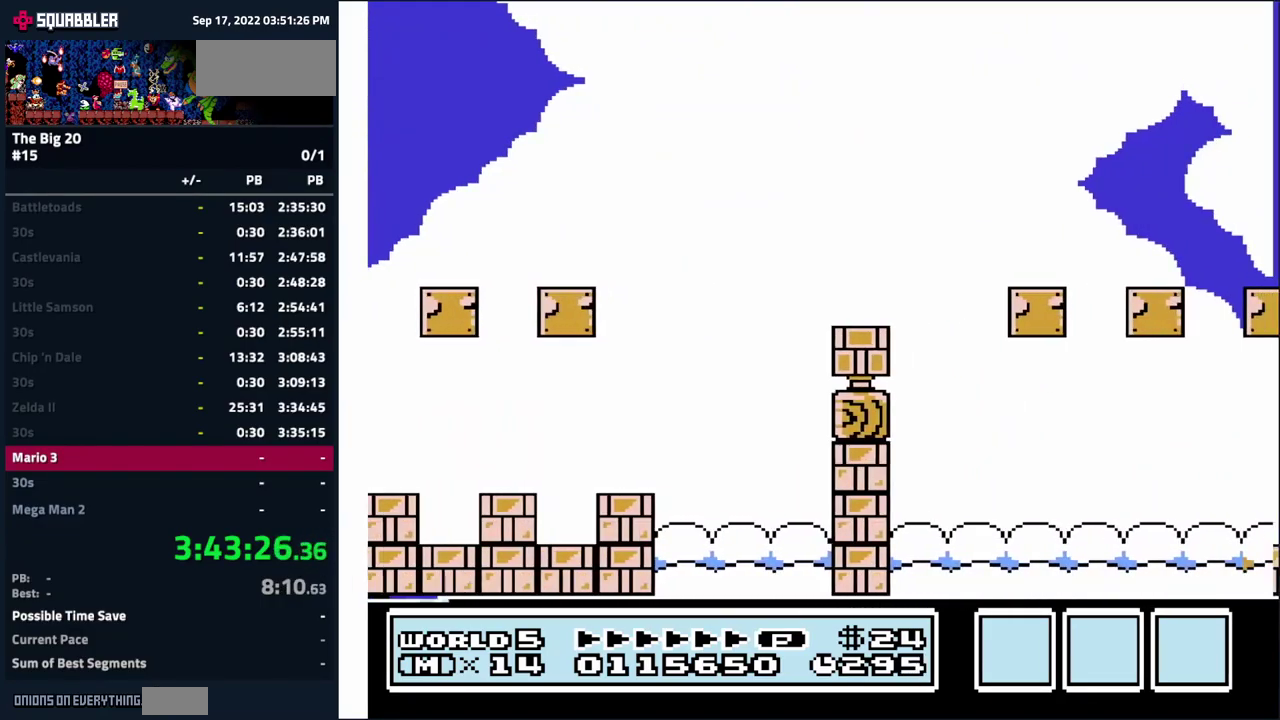
{"buttons": ["B", "DPAD_RIGHT"], "events": [[50, "DPAD_RIGHT", "up"], [84, "A", "up"], [84, "DPAD_LEFT", "down"], [300, "DPAD_LEFT", "up"], [334, "DPAD_RIGHT", "down"]]}
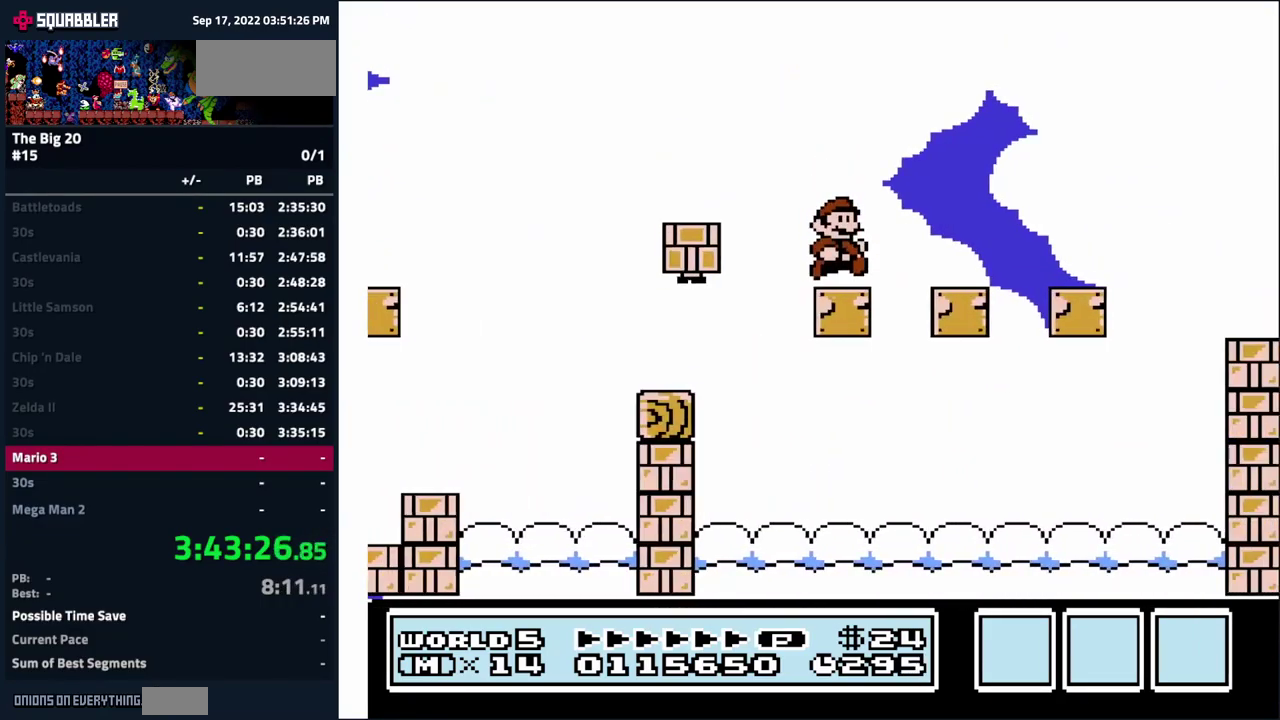
{"buttons": ["A", "B", "DPAD_RIGHT"], "events": [[467, "A", "down"]]}
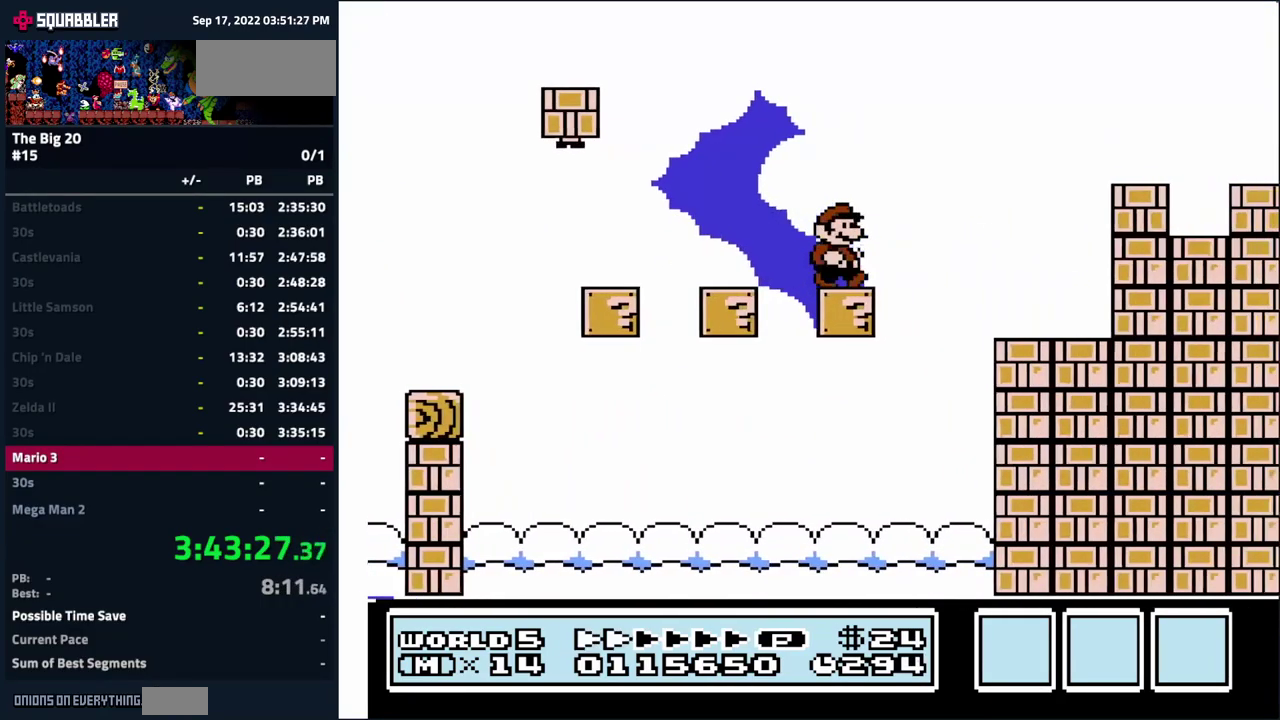
{"buttons": ["A", "B", "DPAD_RIGHT"], "events": []}
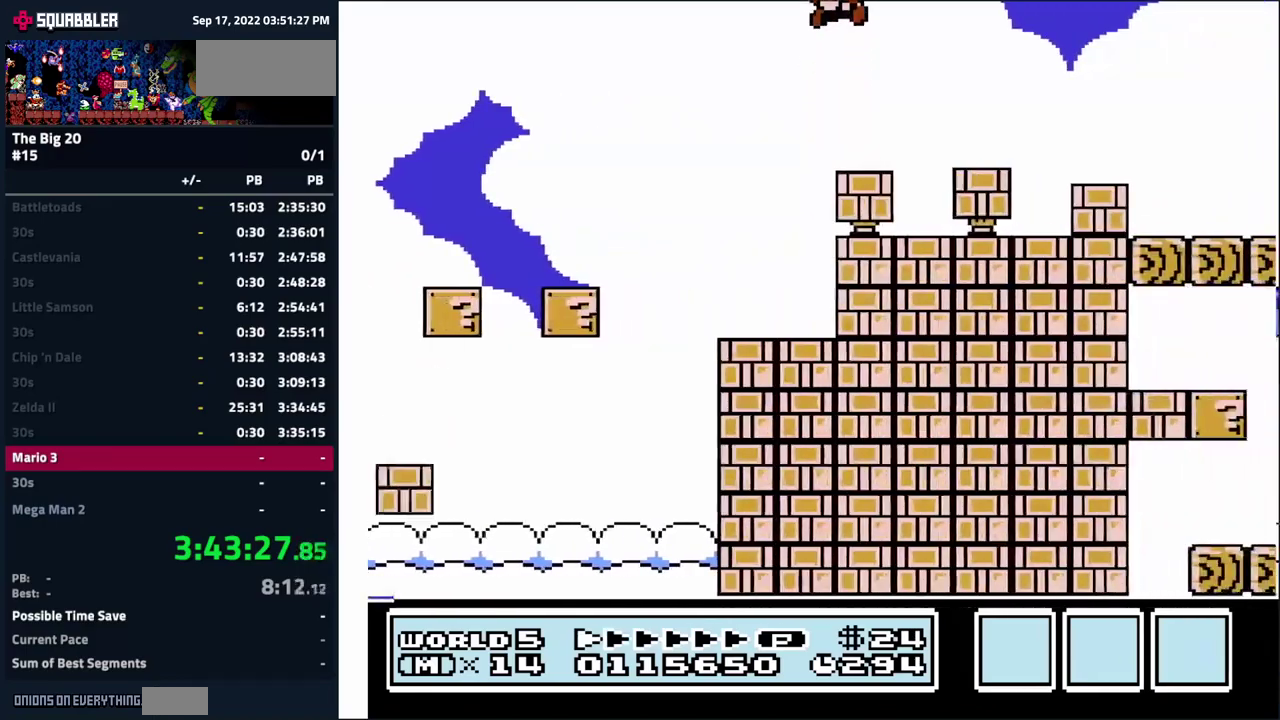
{"buttons": ["A", "B", "DPAD_RIGHT"], "events": []}
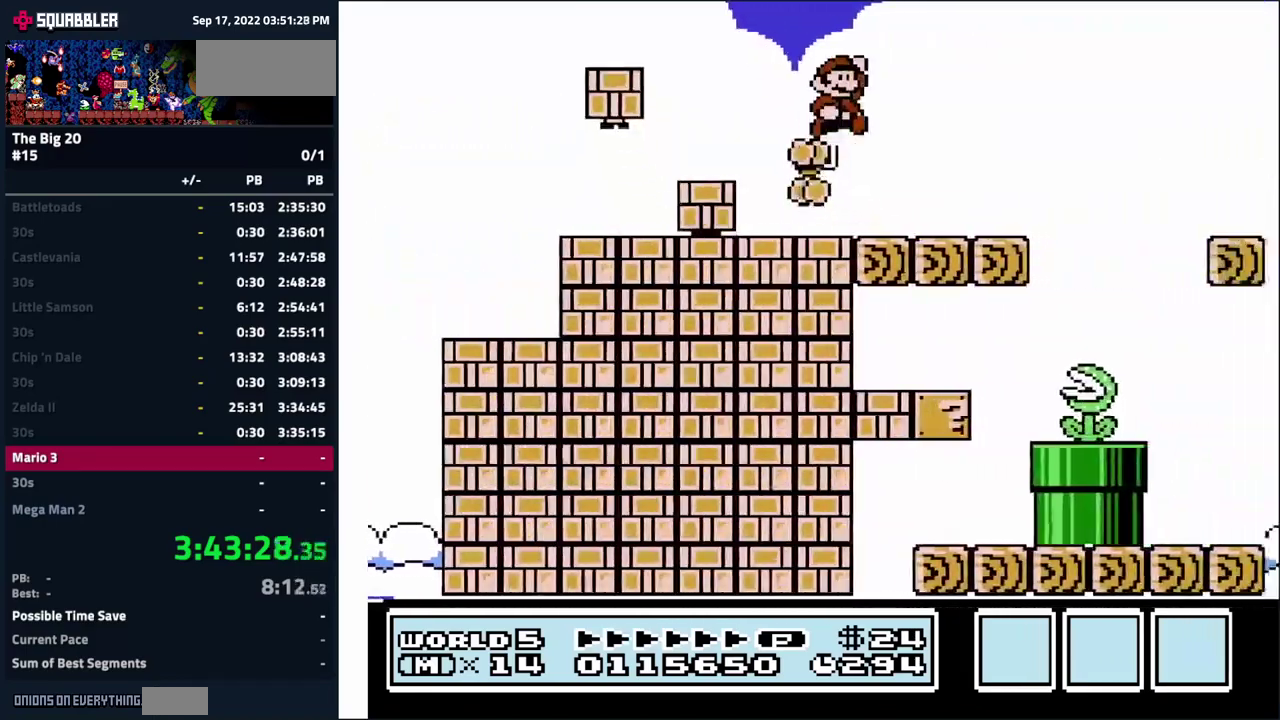
{"buttons": ["A", "B", "DPAD_RIGHT"], "events": []}
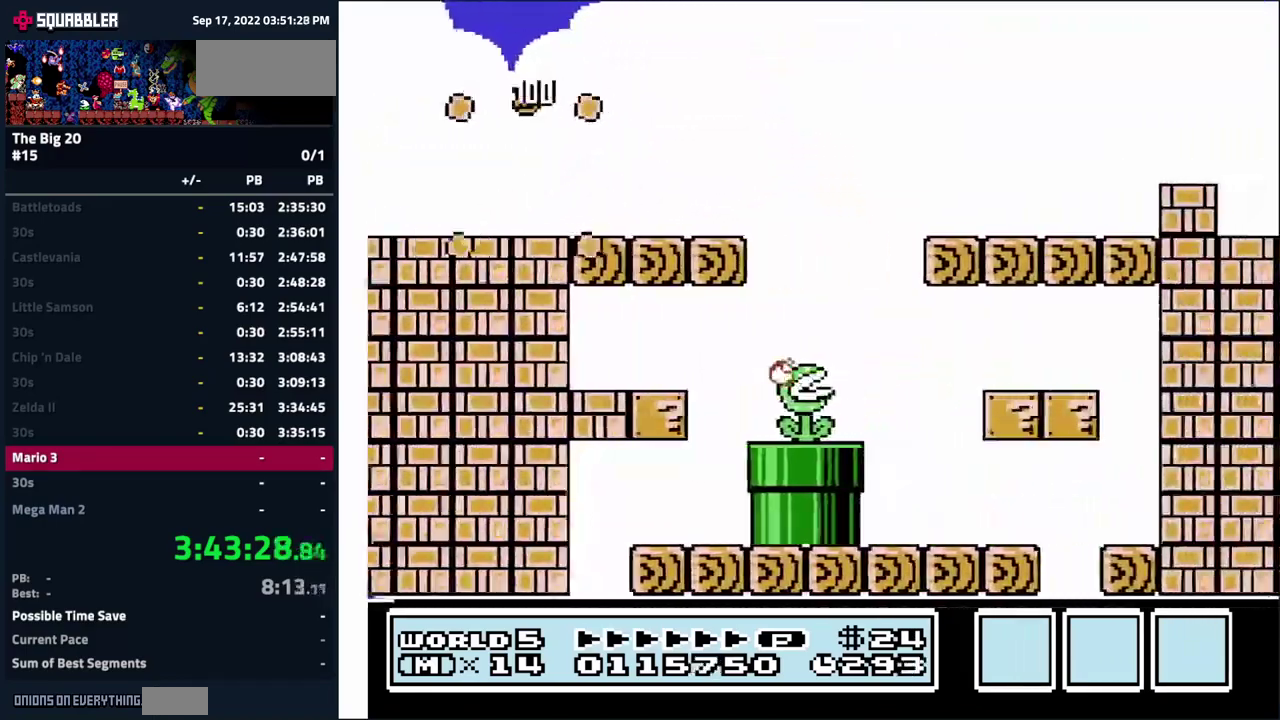
{"buttons": ["B", "DPAD_RIGHT"], "events": [[66, "DPAD_RIGHT", "up"], [83, "DPAD_LEFT", "down"], [116, "A", "up"], [250, "DPAD_LEFT", "up"], [416, "DPAD_RIGHT", "down"]]}
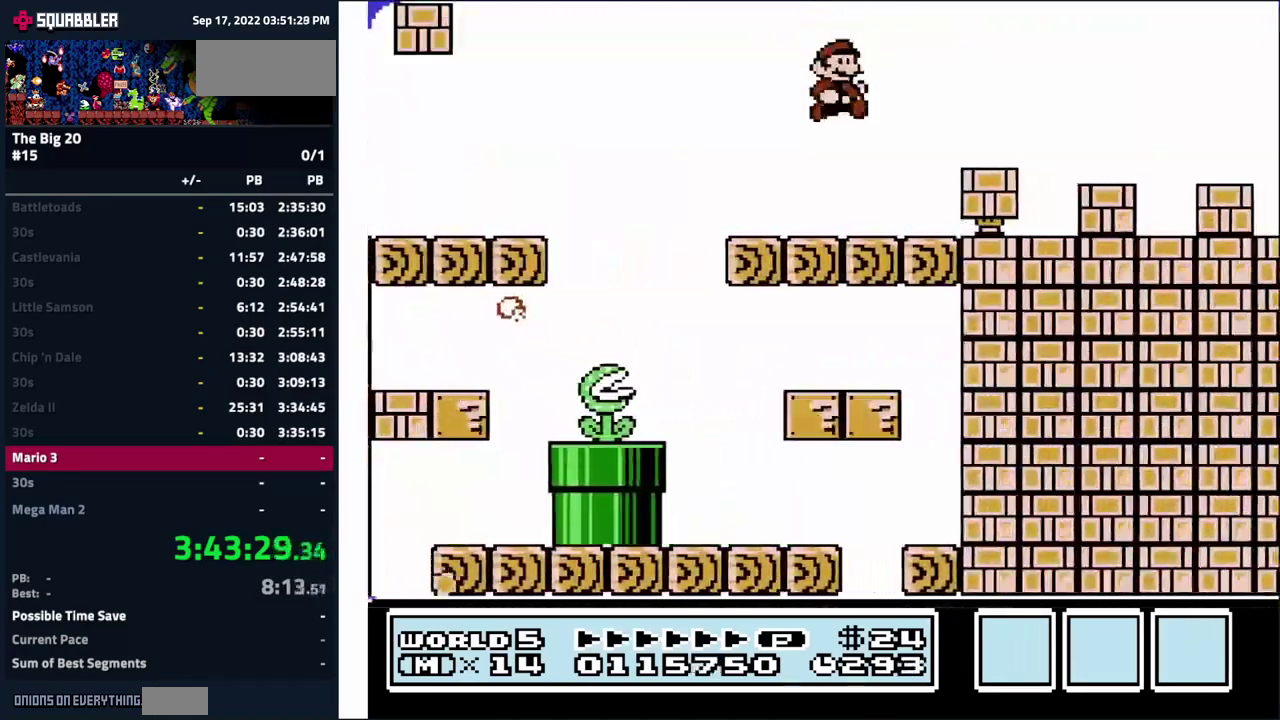
{"buttons": ["B", "DPAD_DOWN", "DPAD_LEFT"], "events": [[33, "DPAD_RIGHT", "up"], [100, "A", "down"], [166, "DPAD_LEFT", "down"], [300, "A", "up"], [483, "DPAD_DOWN", "down"]]}
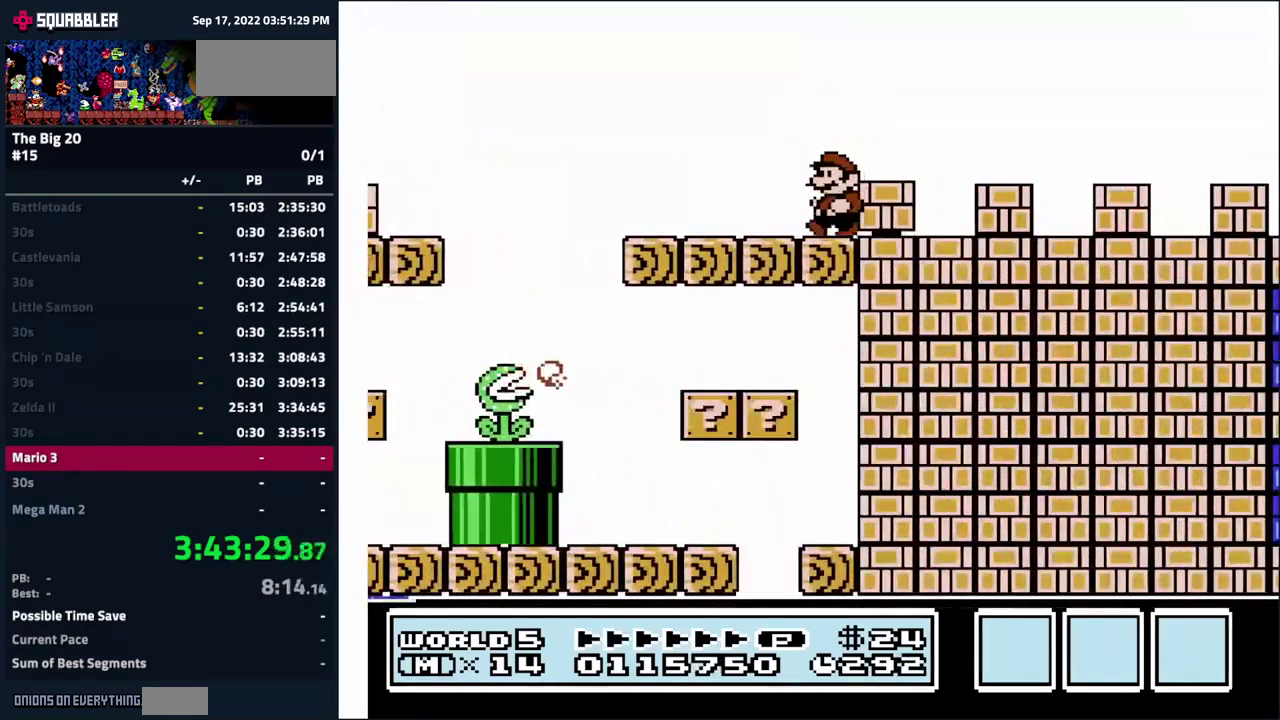
{"buttons": ["B", "DPAD_RIGHT"], "events": [[16, "DPAD_LEFT", "up"], [166, "DPAD_RIGHT", "down"], [233, "DPAD_DOWN", "up"], [300, "DPAD_UP", "down"], [350, "DPAD_UP", "up"]]}